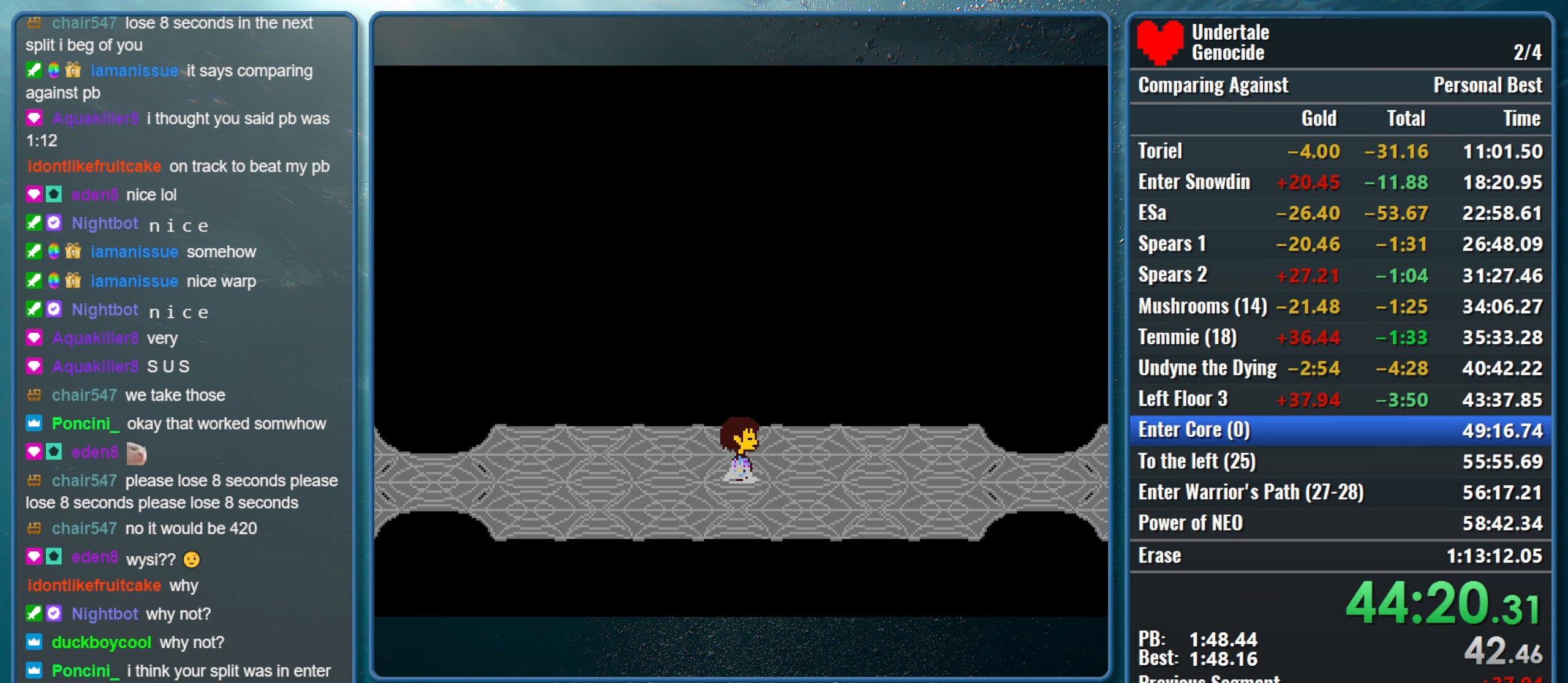
Gameplay with keyboard; each line is a JSON object with the keys held at the frame after it. "events" lists presses ("down") and releases ("up") of "alt", "c", "ctrl", "down", "left", "return", "right", "shift", "space", "up", "x" and "z" between this image and that frame as [ms after this image, input, new state], when the widget could be followed in between. No other keys are recorded. Mouse input is not recorded.
{"keys": [], "events": [[50, "x", "up"]]}
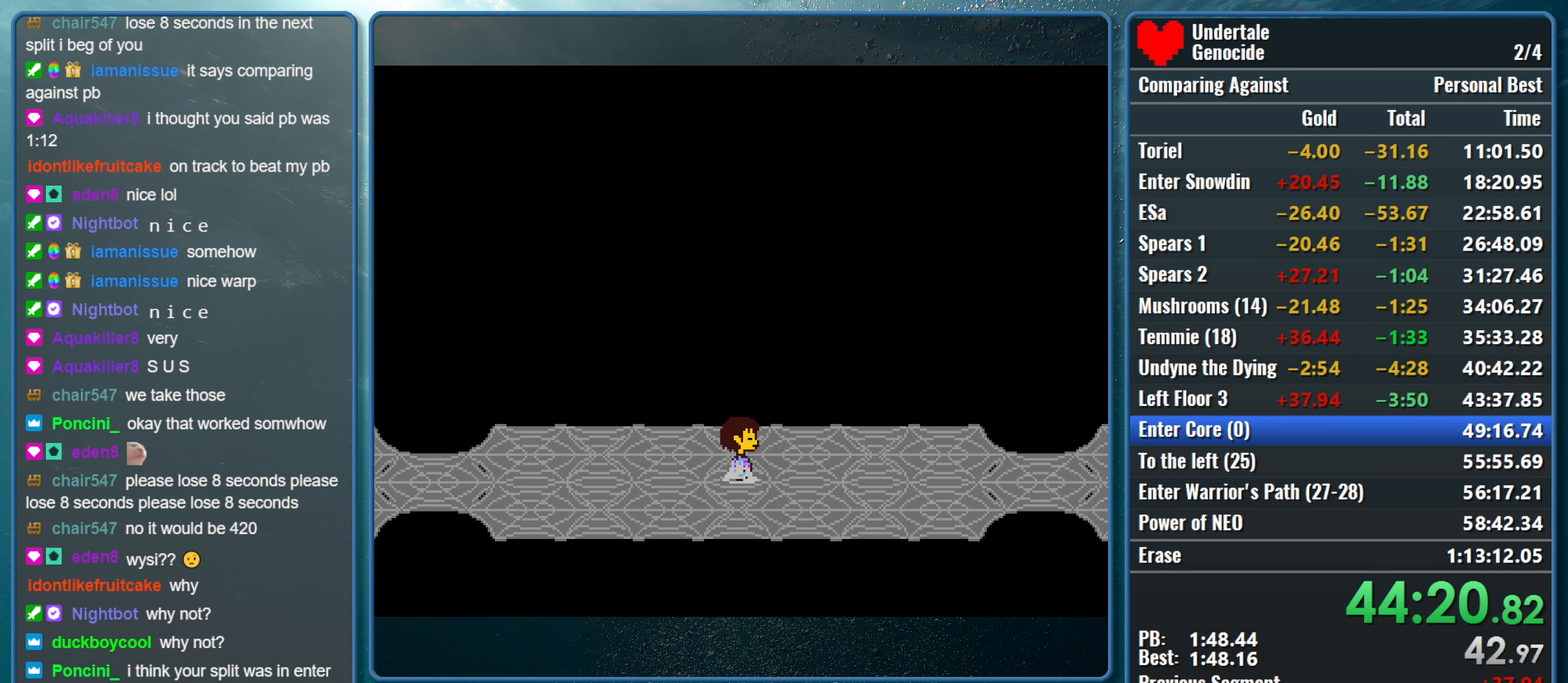
{"keys": [], "events": []}
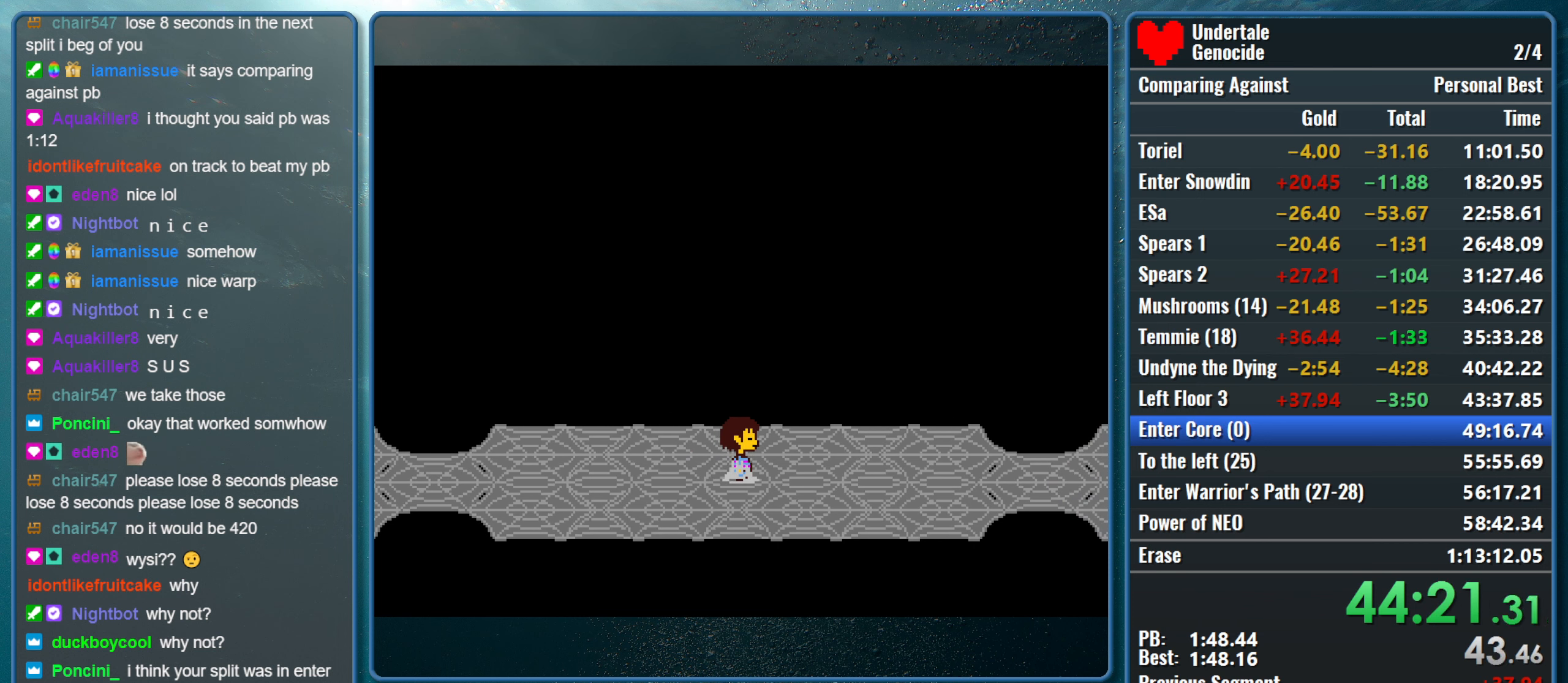
{"keys": [], "events": []}
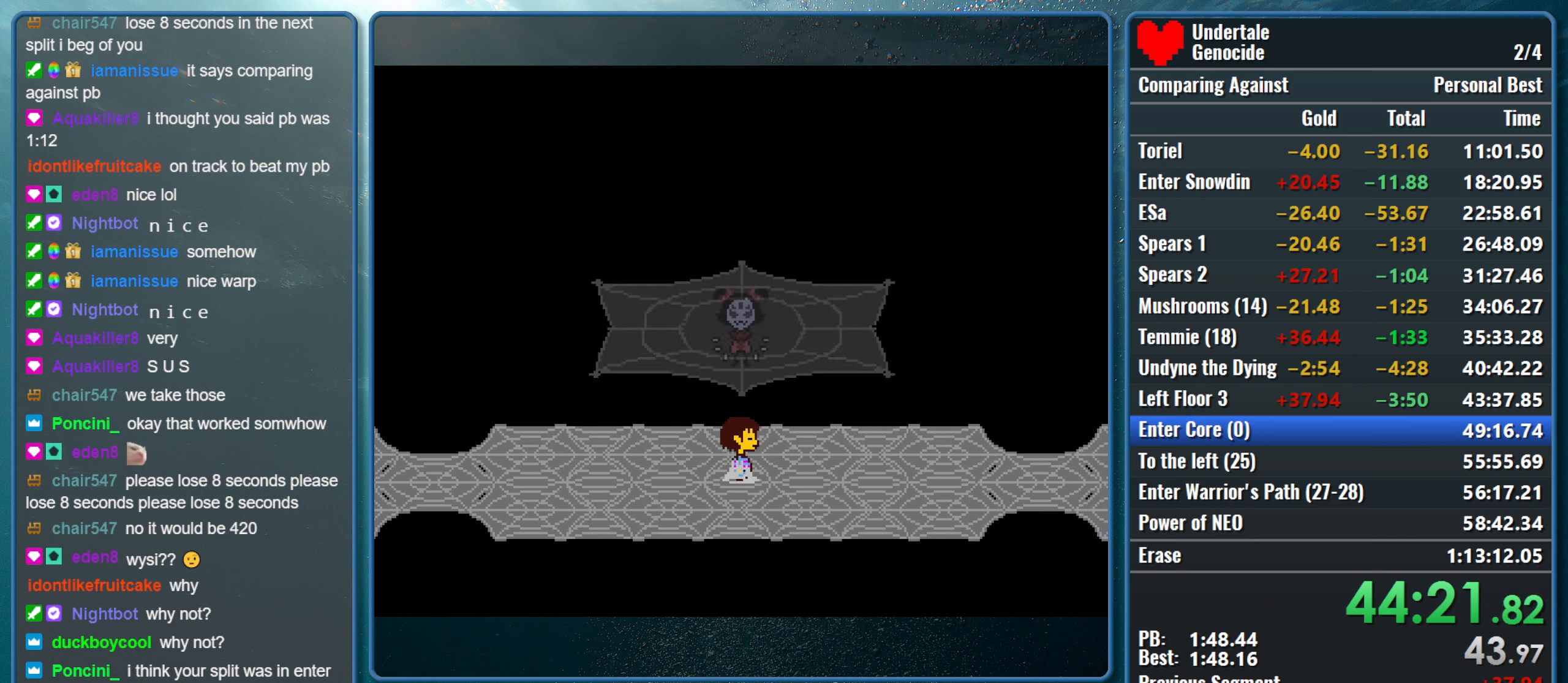
{"keys": [], "events": []}
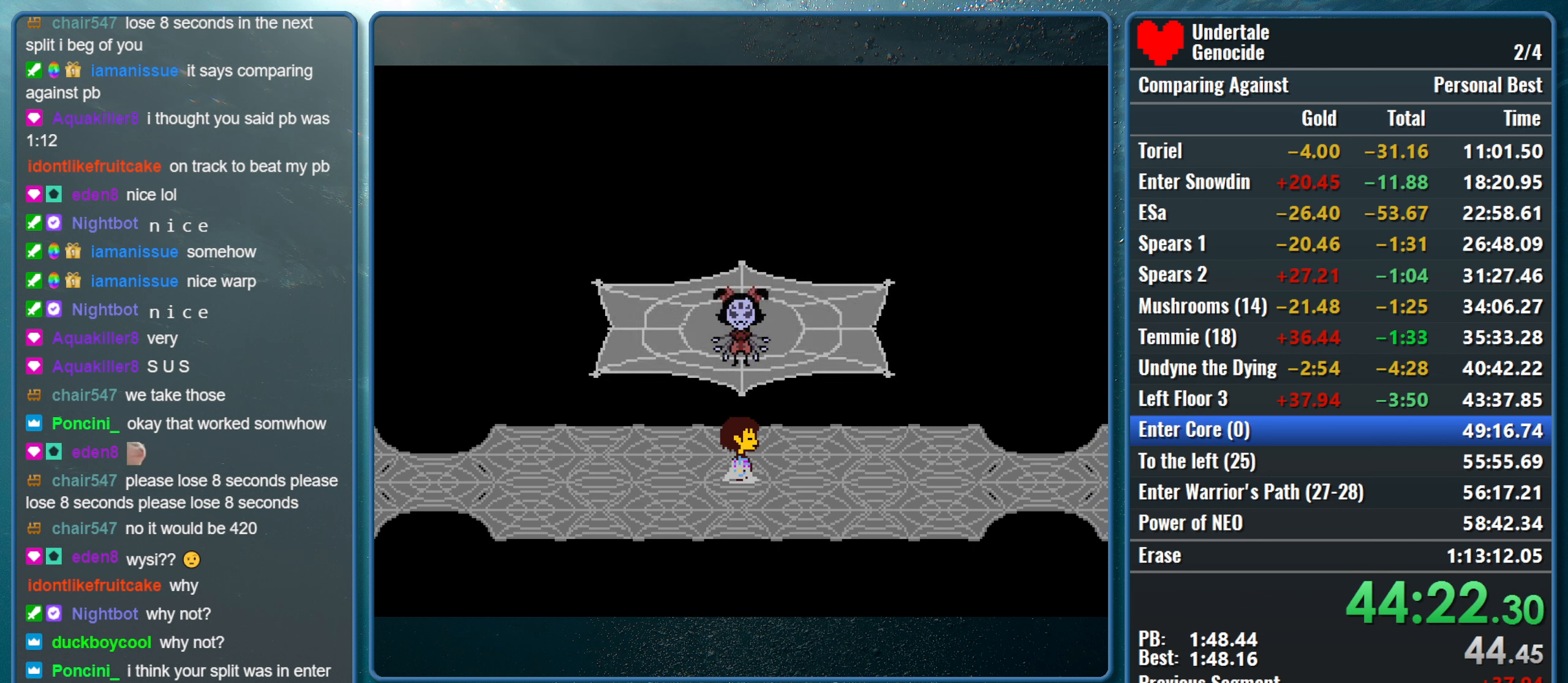
{"keys": ["x", "z"], "events": [[17, "shift", "down"], [50, "return", "down"], [50, "x", "down"], [100, "z", "down"], [150, "return", "up"], [150, "shift", "up"], [200, "shift", "down"], [200, "z", "up"], [250, "return", "down"], [250, "x", "up"], [300, "shift", "up"], [300, "x", "down"], [334, "return", "up"], [334, "z", "down"], [384, "return", "down"], [384, "shift", "down"], [384, "z", "up"], [434, "x", "up"], [484, "return", "up"], [484, "shift", "up"], [484, "x", "down"], [484, "z", "down"]]}
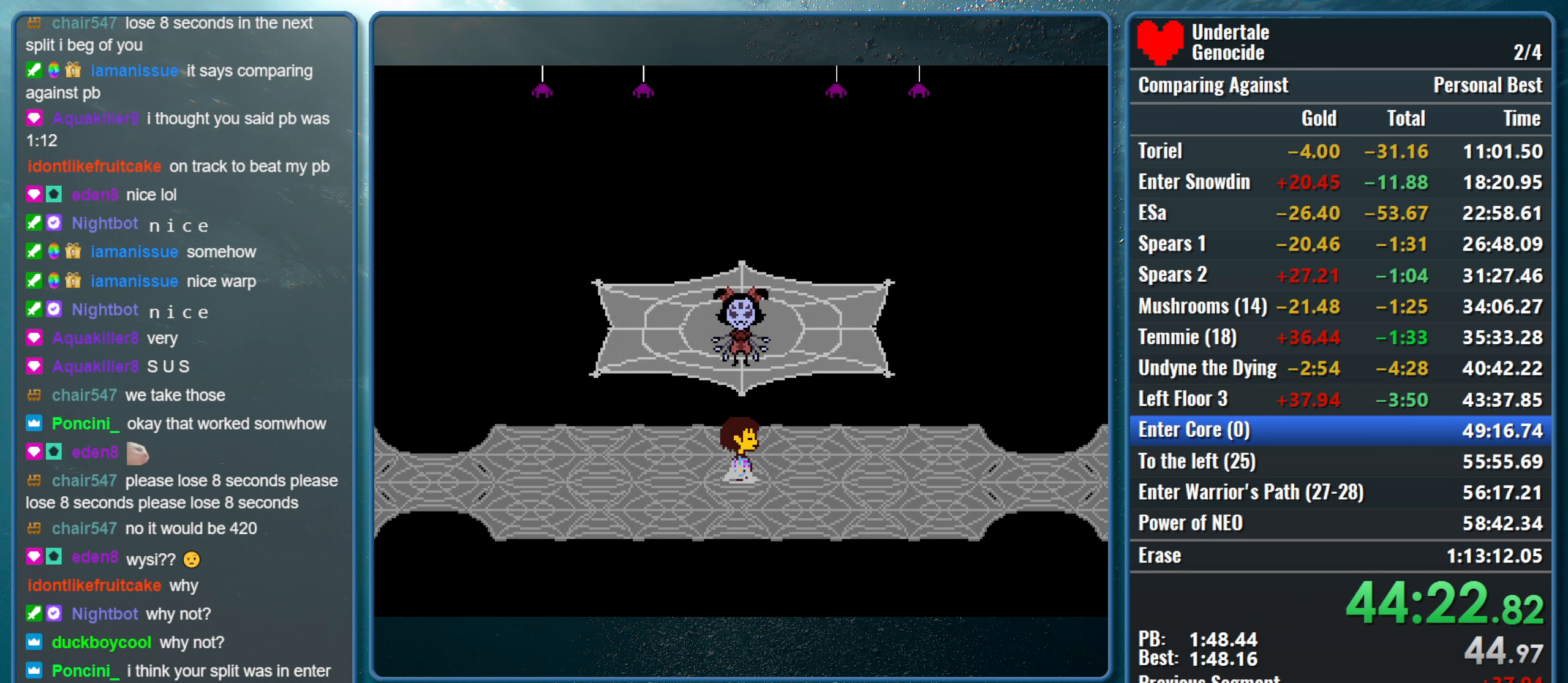
{"keys": ["return", "shift"], "events": [[67, "return", "down"], [67, "shift", "down"], [67, "z", "up"], [117, "x", "up"], [167, "return", "up"], [167, "shift", "up"], [167, "x", "down"], [167, "z", "down"], [267, "return", "down"], [267, "shift", "down"], [267, "z", "up"], [317, "x", "up"], [350, "return", "up"], [350, "shift", "up"], [350, "x", "down"], [400, "z", "down"], [450, "shift", "down"], [450, "z", "up"], [500, "return", "down"], [500, "x", "up"]]}
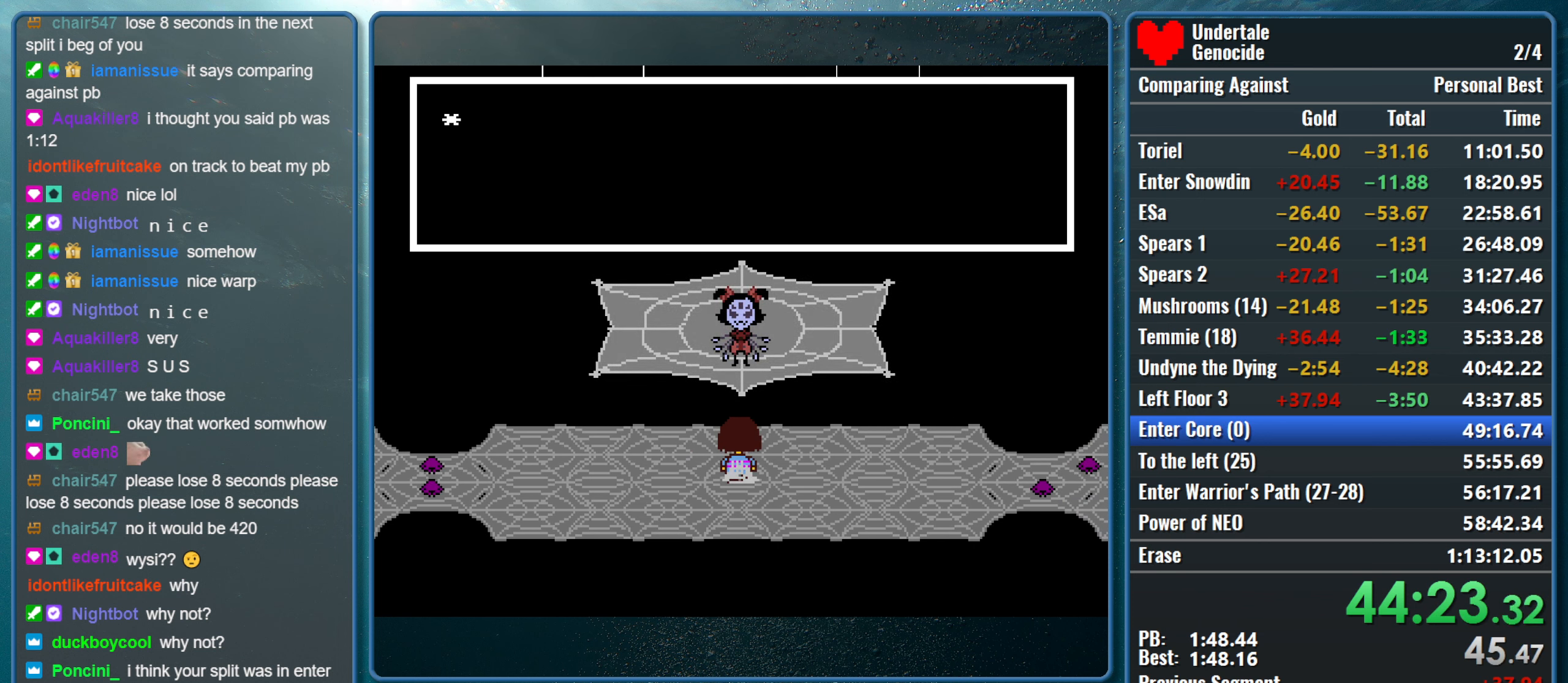
{"keys": ["x", "z"], "events": [[50, "x", "down"], [84, "return", "up"], [84, "shift", "up"], [84, "z", "down"], [134, "shift", "down"], [134, "z", "up"], [184, "return", "down"], [234, "return", "up"], [234, "shift", "up"], [234, "z", "down"], [317, "shift", "down"], [317, "z", "up"], [367, "return", "down"], [367, "x", "up"], [417, "x", "down"], [417, "z", "down"], [467, "return", "up"], [467, "shift", "up"]]}
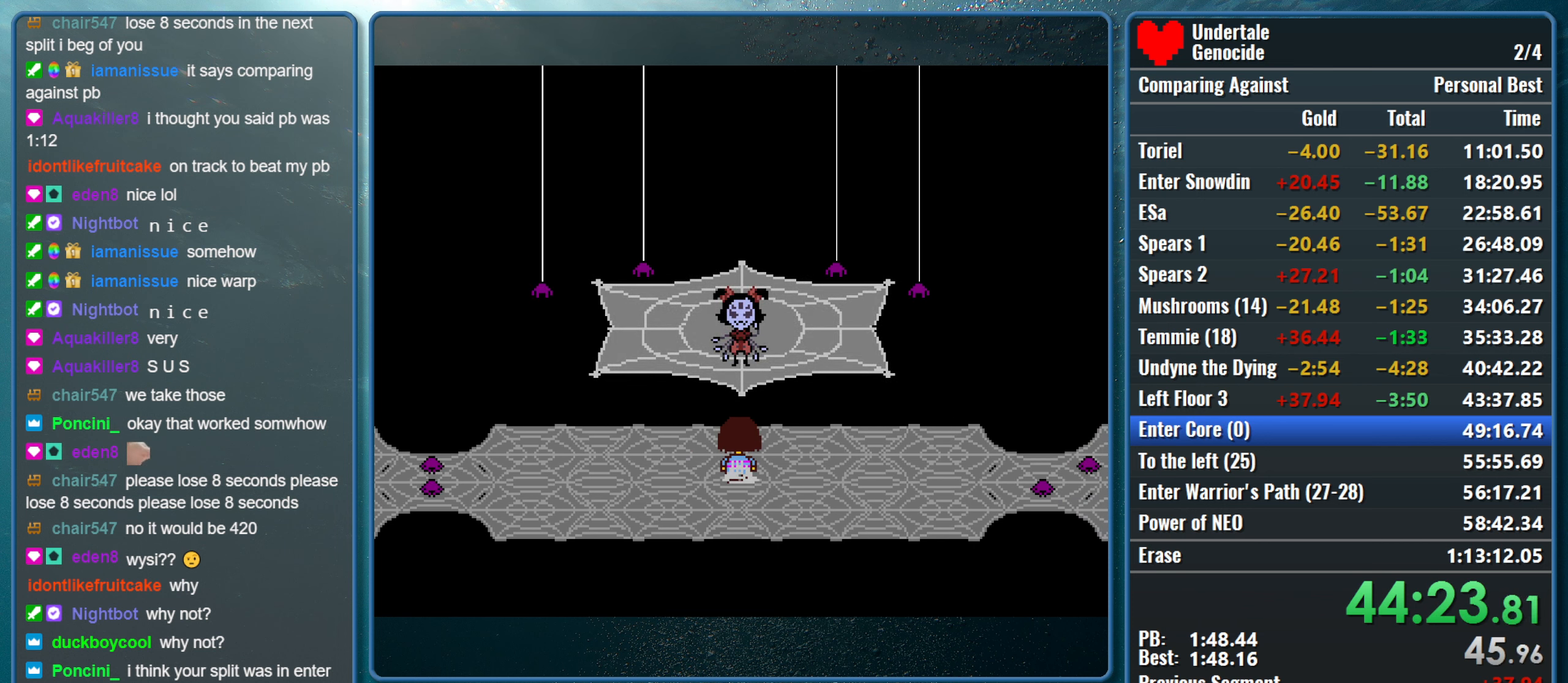
{"keys": [], "events": [[67, "x", "up"], [67, "z", "up"]]}
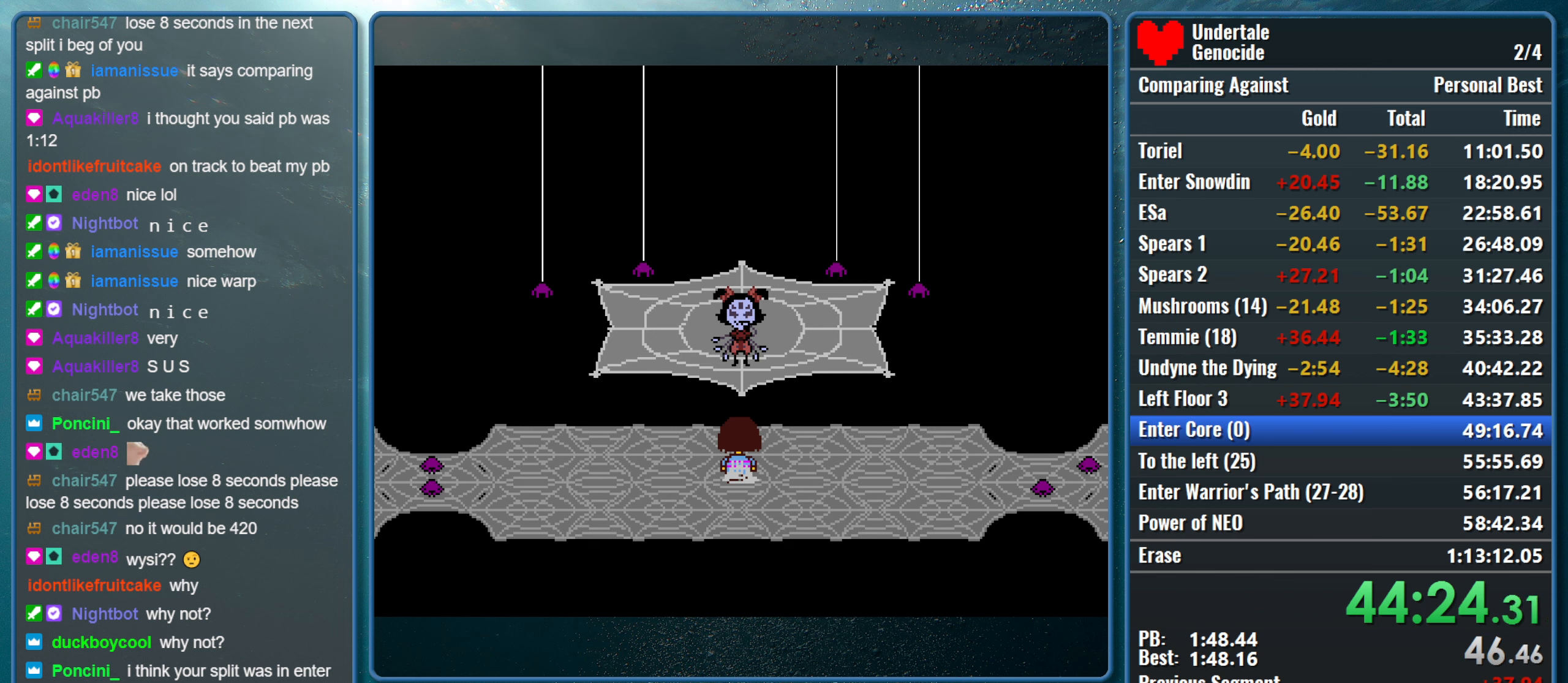
{"keys": [], "events": []}
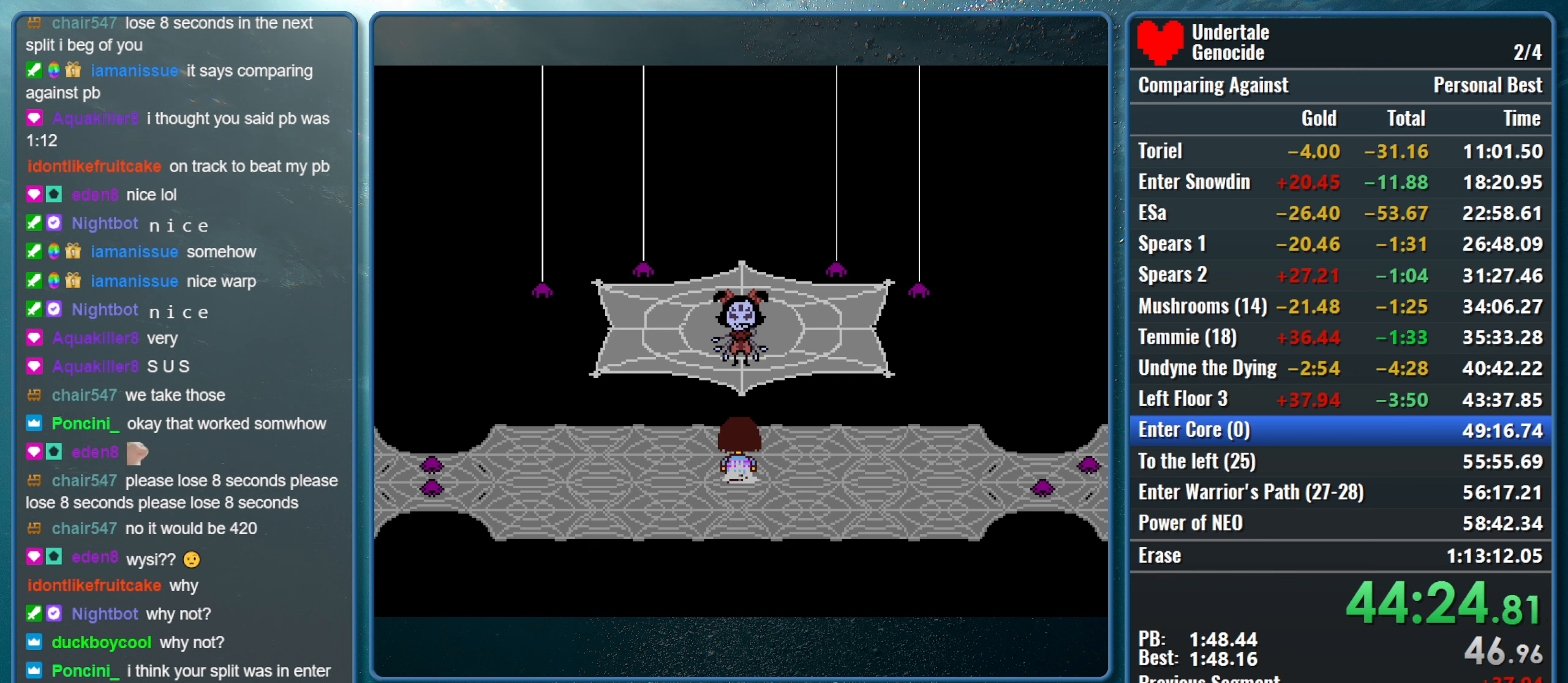
{"keys": [], "events": []}
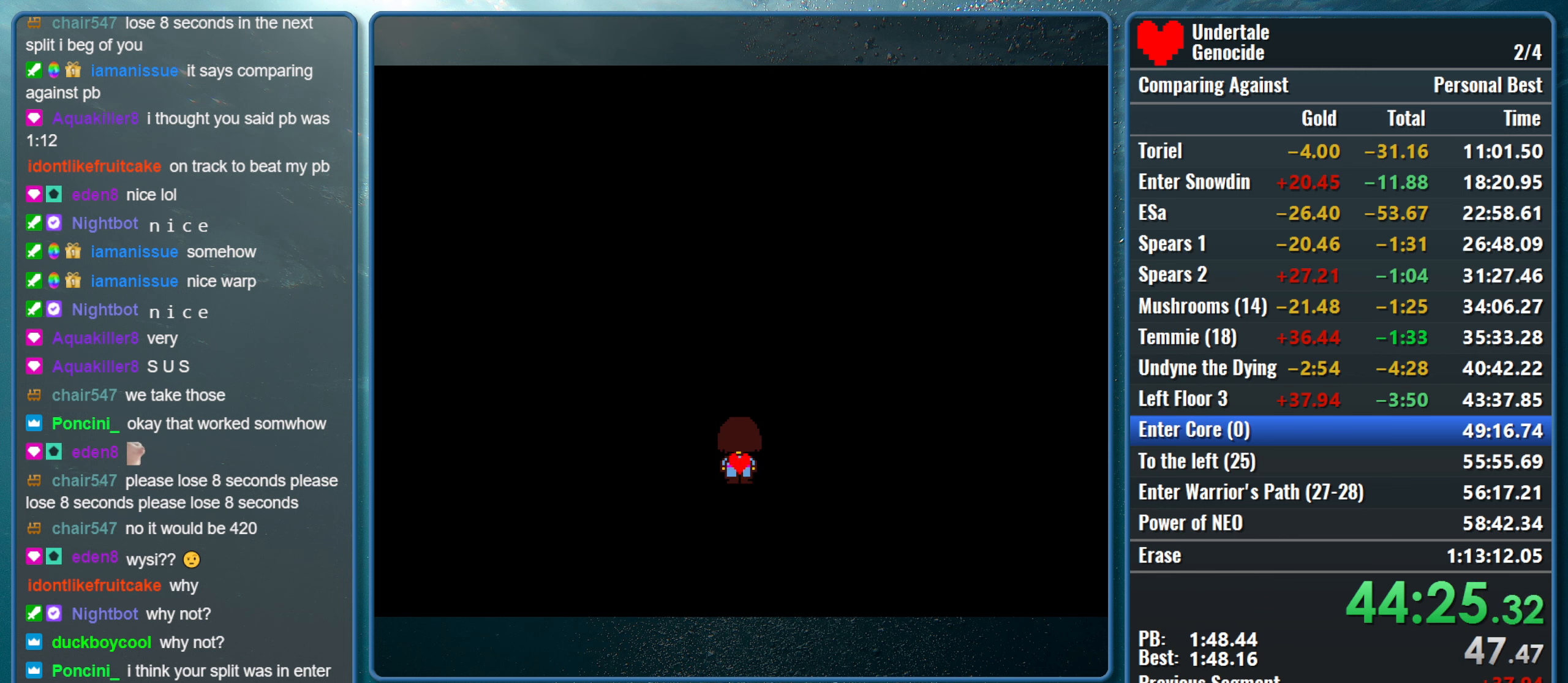
{"keys": [], "events": []}
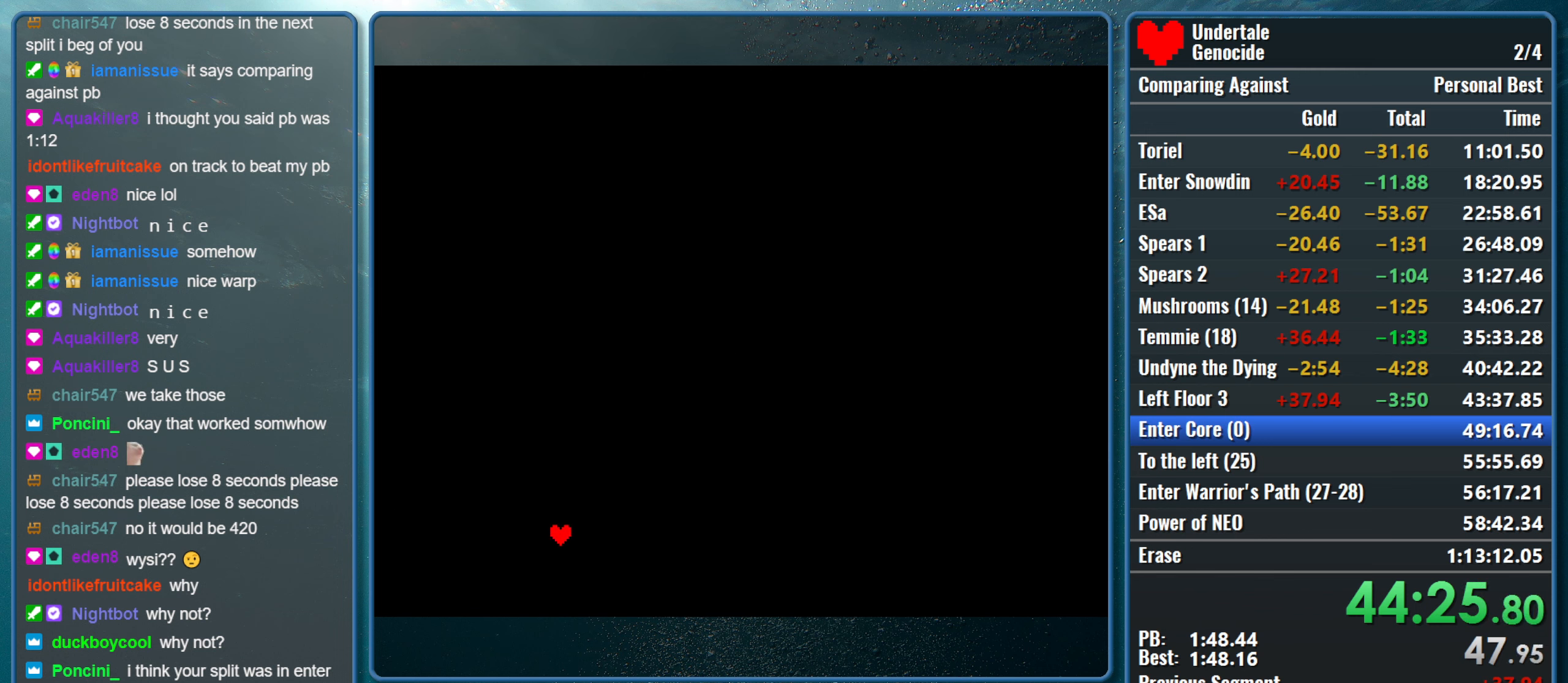
{"keys": ["return", "z"], "events": [[500, "return", "down"], [500, "z", "down"]]}
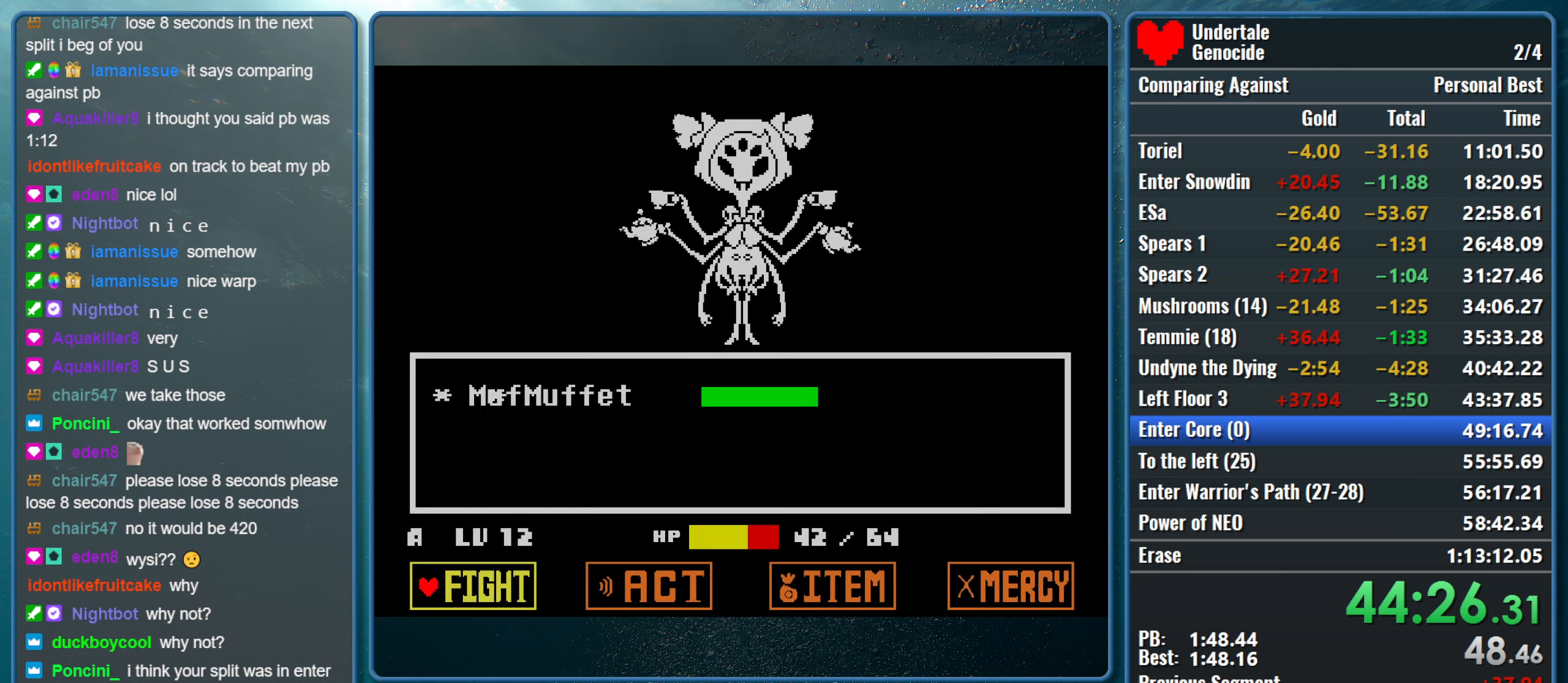
{"keys": [], "events": [[100, "z", "up"], [133, "return", "up"]]}
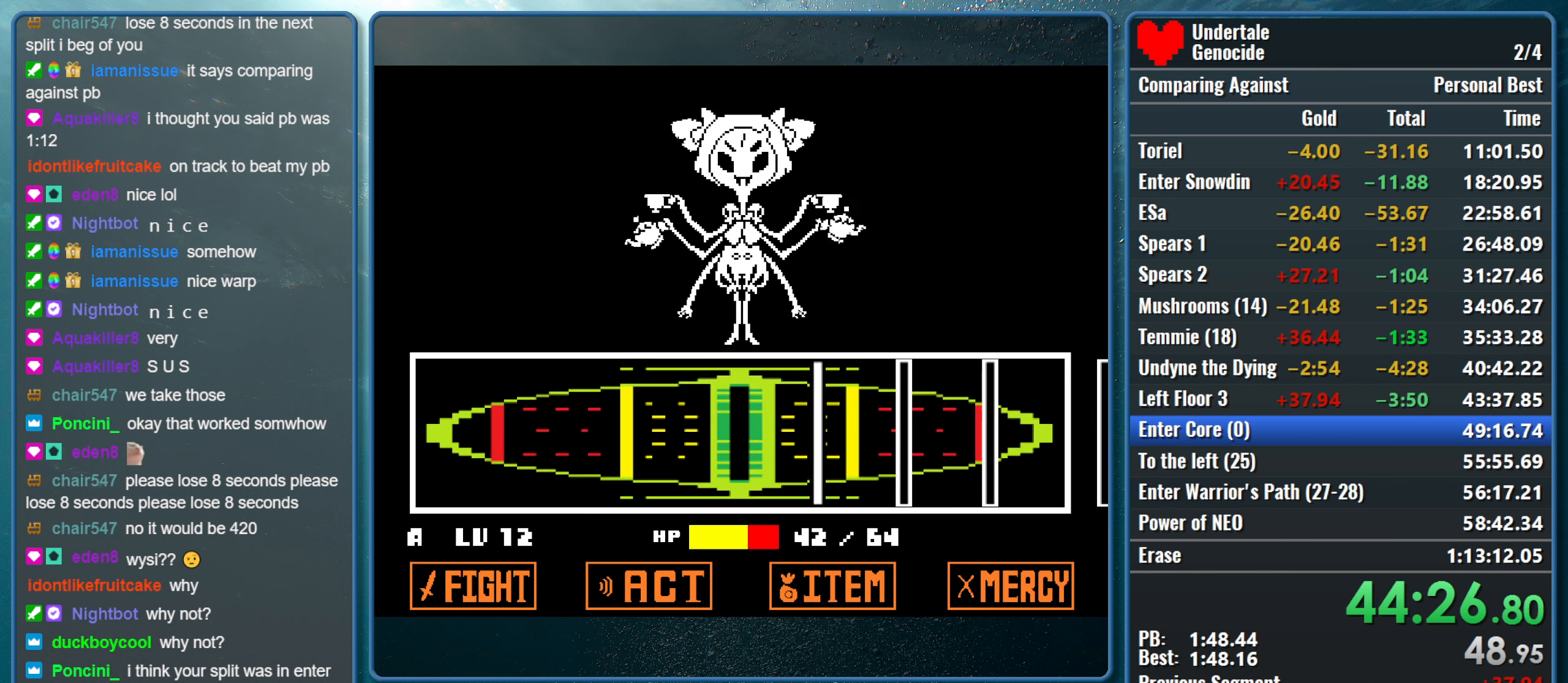
{"keys": ["z"], "events": [[250, "return", "down"], [250, "z", "down"], [333, "return", "up"], [383, "return", "down"], [383, "z", "up"], [433, "z", "down"], [483, "return", "up"]]}
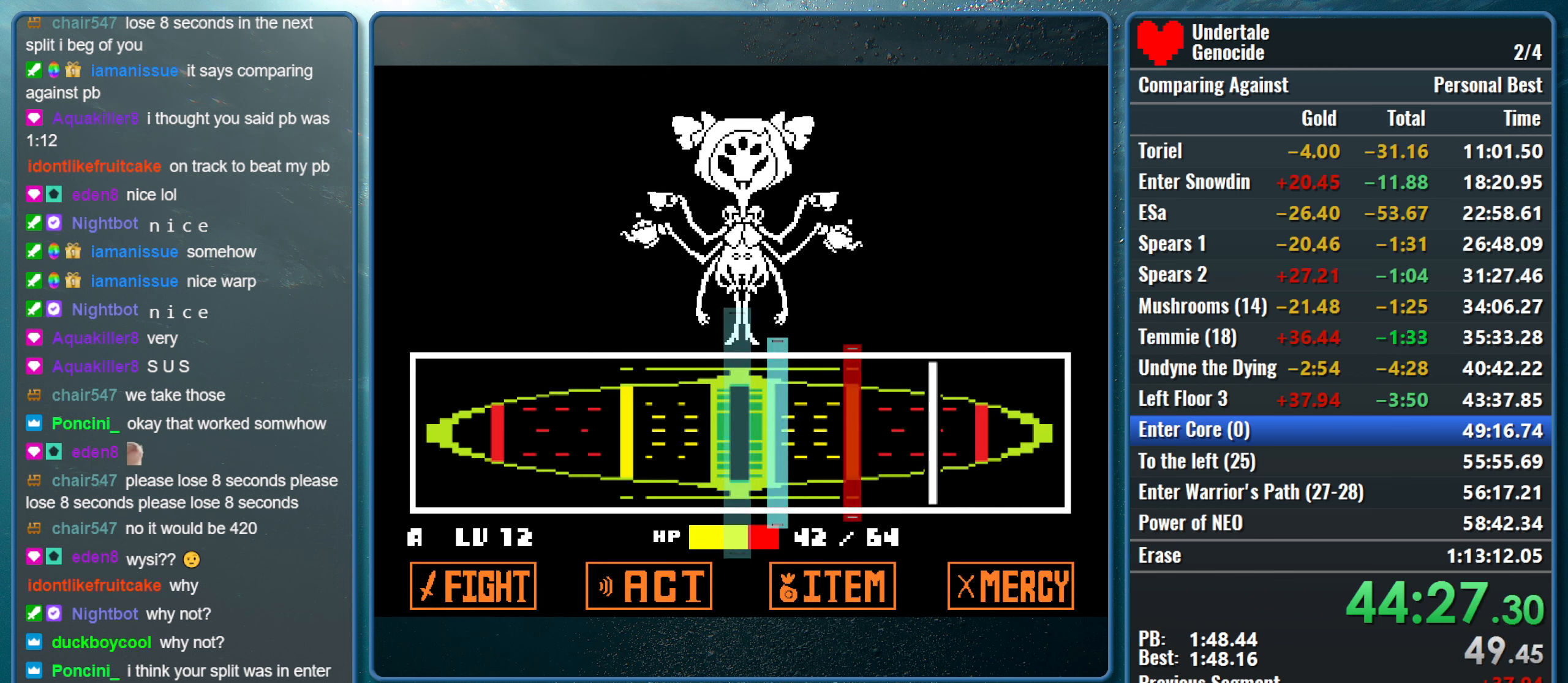
{"keys": ["return"], "events": [[33, "return", "down"], [33, "z", "up"], [116, "return", "up"], [116, "z", "down"], [166, "return", "down"], [216, "z", "up"], [316, "z", "down"], [450, "z", "up"]]}
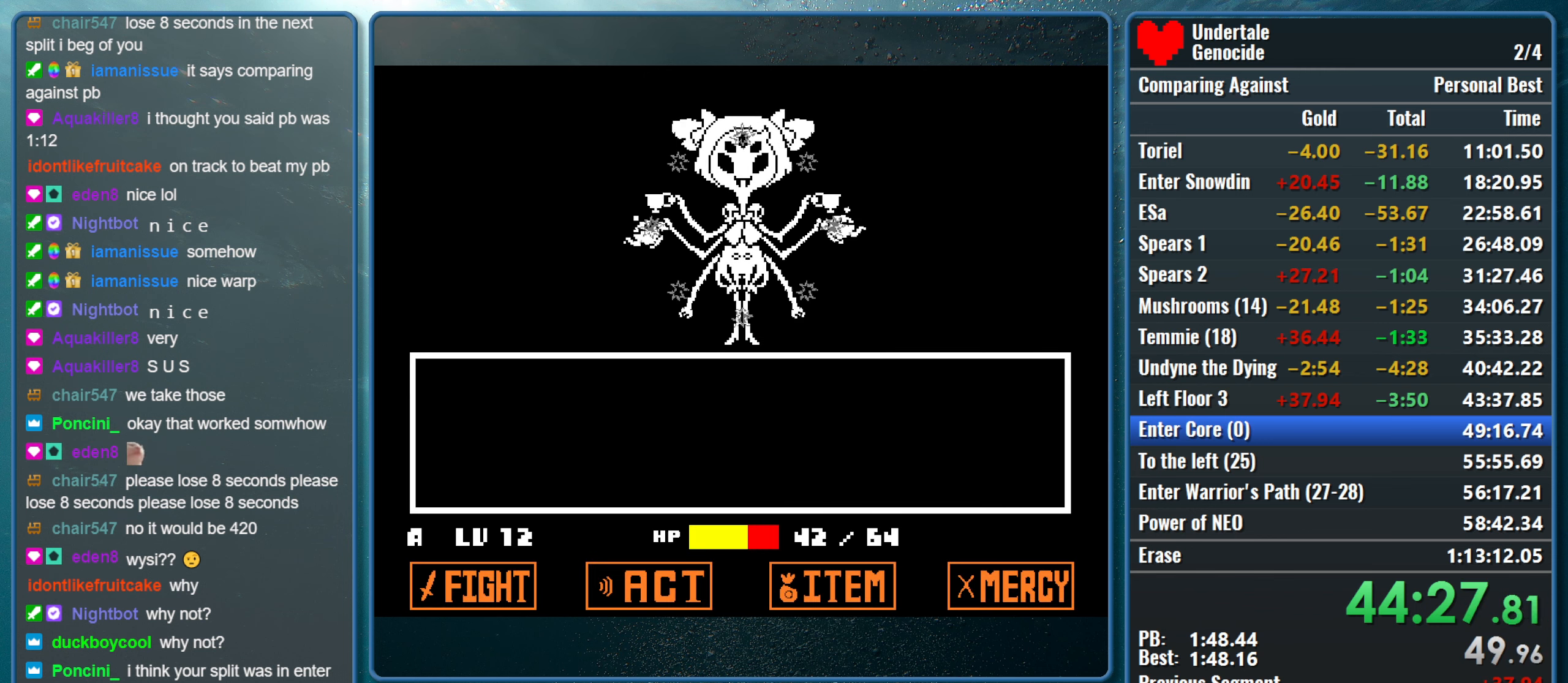
{"keys": [], "events": [[50, "return", "up"], [50, "z", "down"], [183, "z", "up"]]}
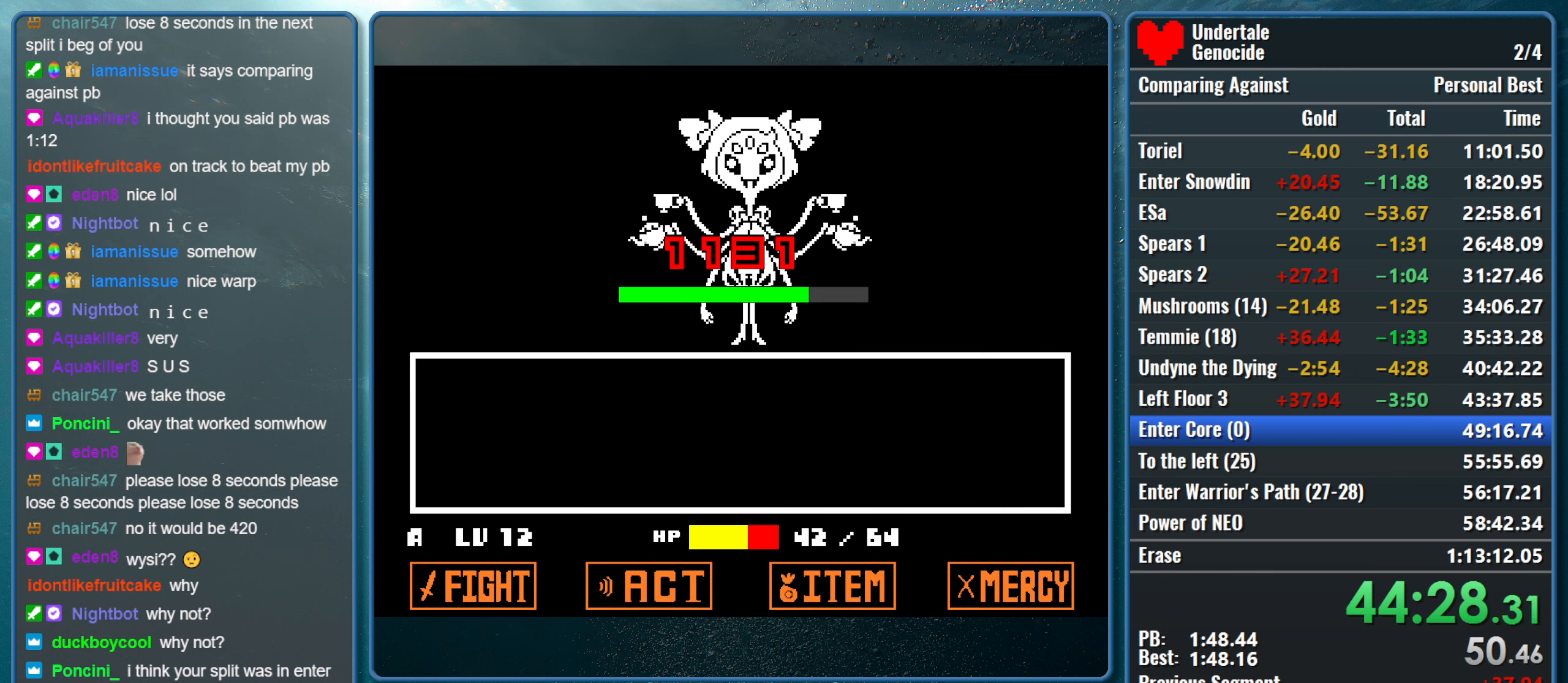
{"keys": [], "events": []}
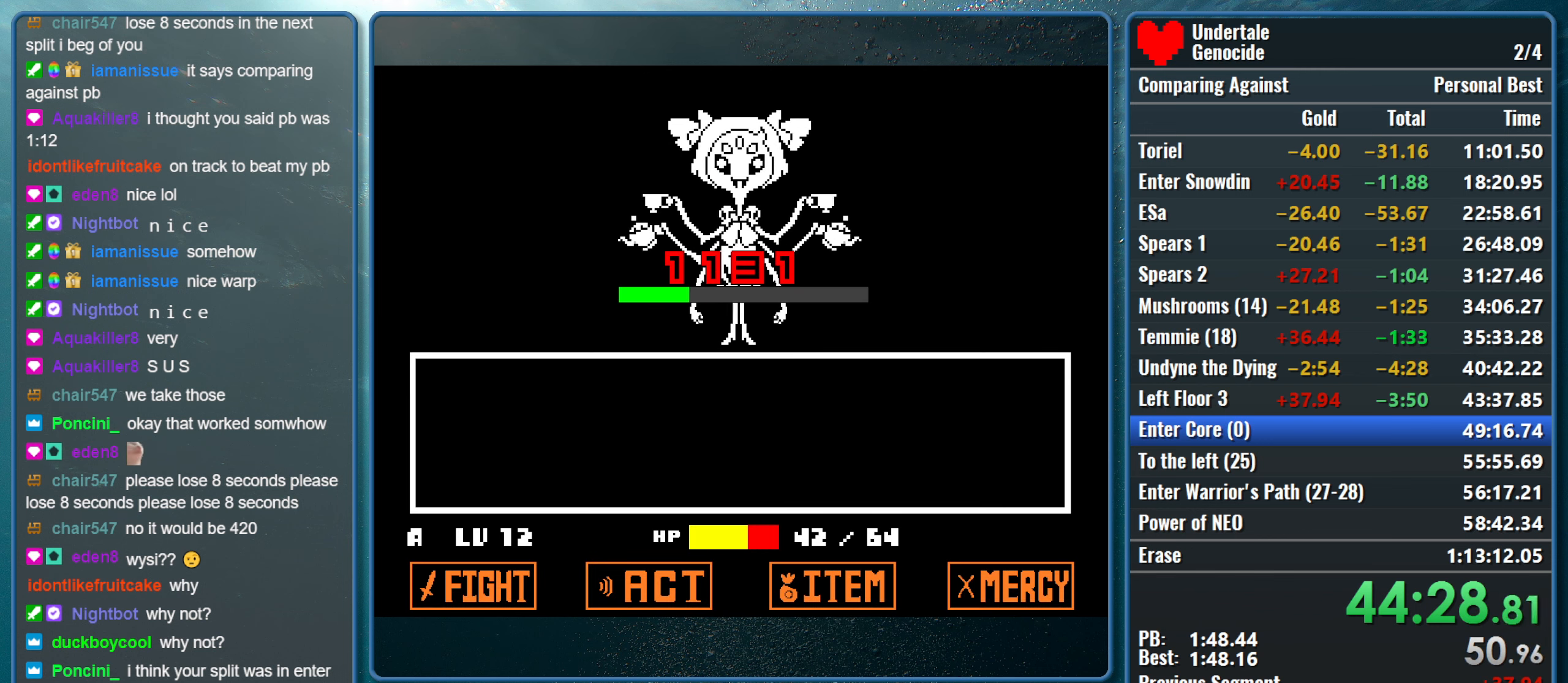
{"keys": [], "events": []}
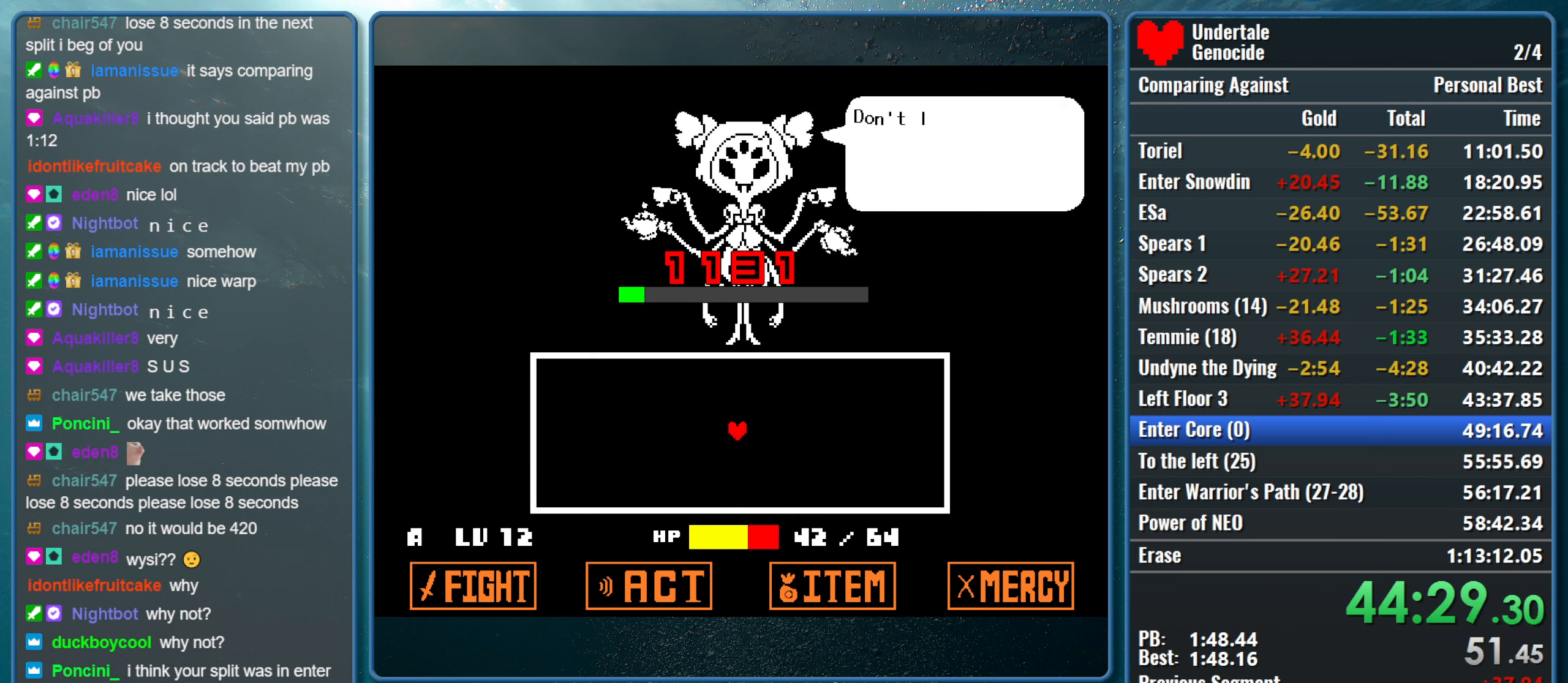
{"keys": ["return"], "events": [[133, "return", "down"], [133, "z", "down"], [183, "return", "up"], [233, "z", "up"], [317, "return", "down"], [317, "z", "down"], [367, "return", "up"], [417, "return", "down"], [467, "z", "up"]]}
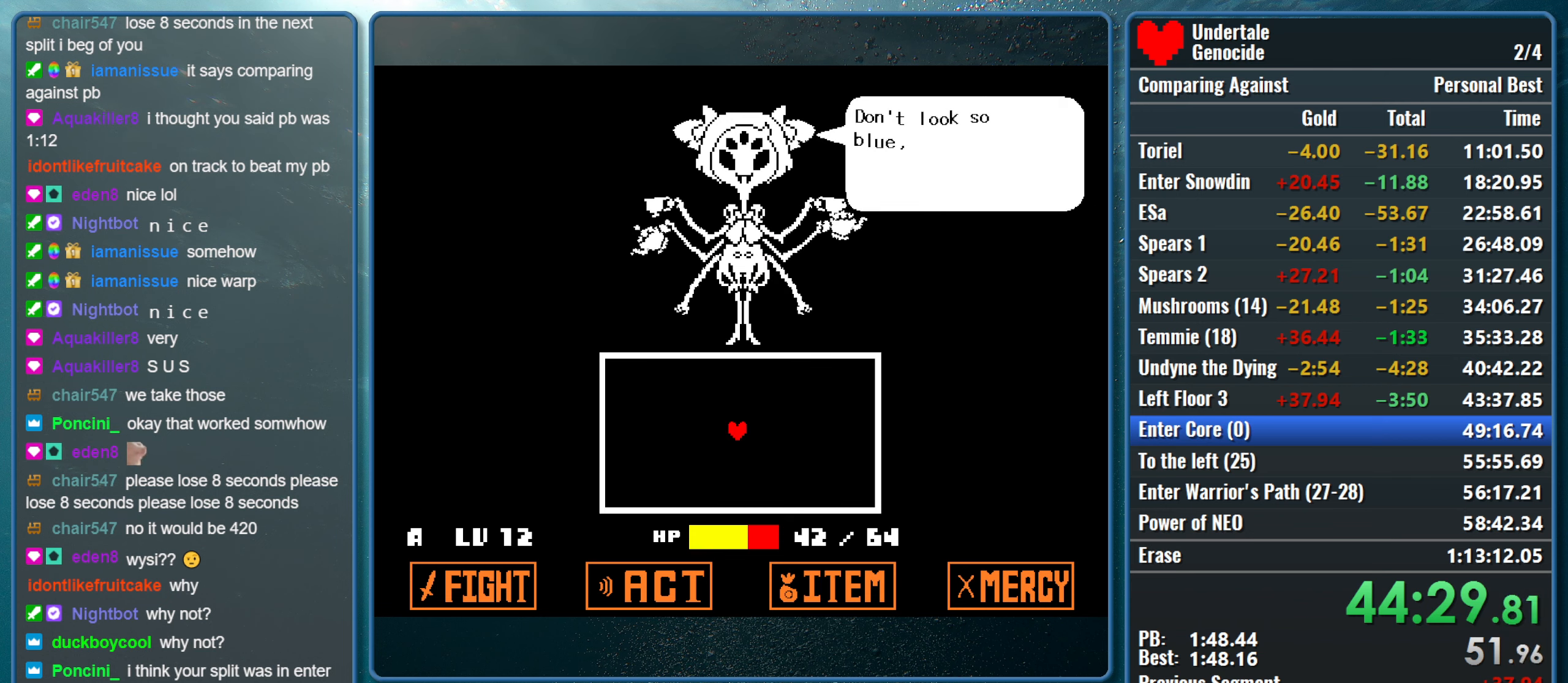
{"keys": ["return", "z"], "events": [[17, "return", "up"], [17, "z", "down"], [150, "return", "down"], [150, "z", "up"], [200, "return", "up"], [250, "z", "down"], [333, "return", "down"], [383, "z", "up"], [433, "return", "up"], [433, "z", "down"], [483, "return", "down"]]}
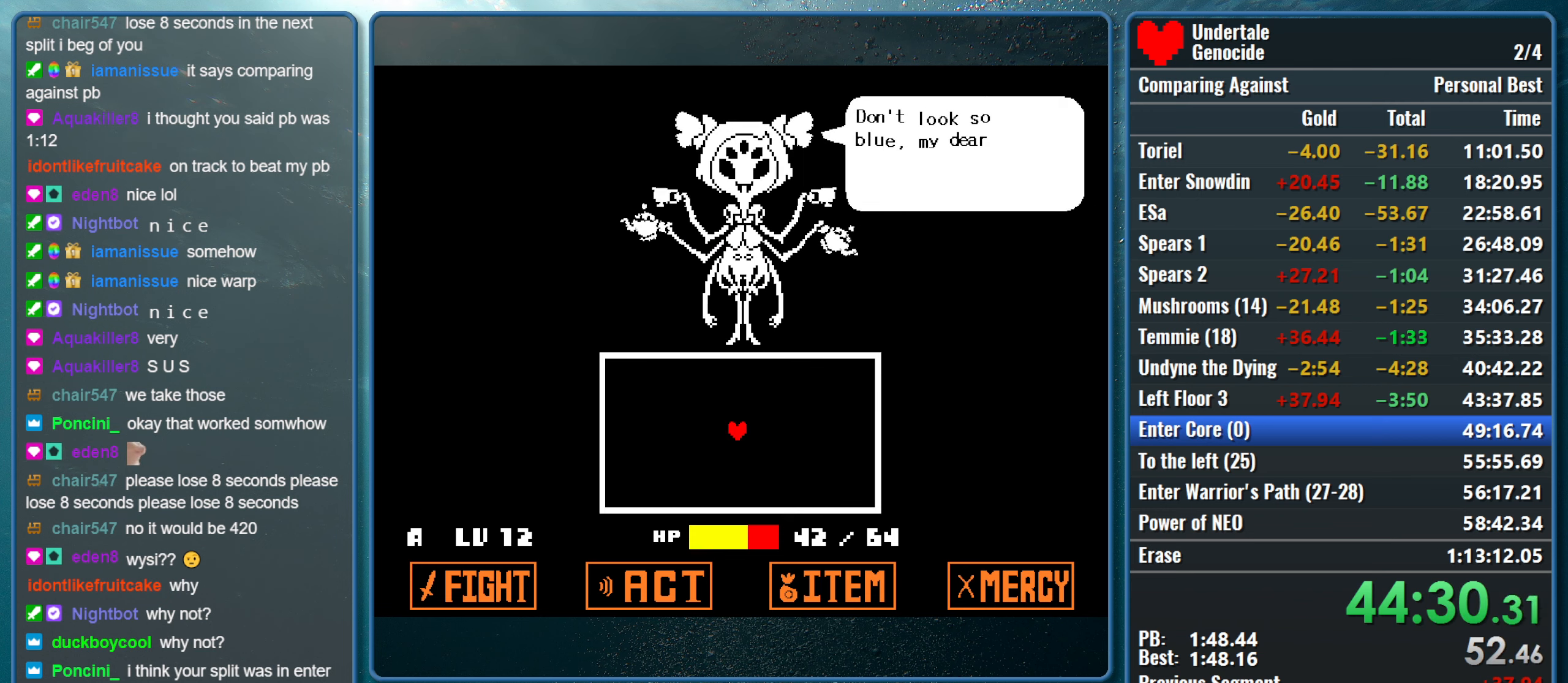
{"keys": [], "events": [[67, "z", "up"], [117, "return", "up"], [167, "return", "down"], [167, "z", "down"], [267, "return", "up"], [300, "z", "up"], [350, "z", "down"], [450, "z", "up"]]}
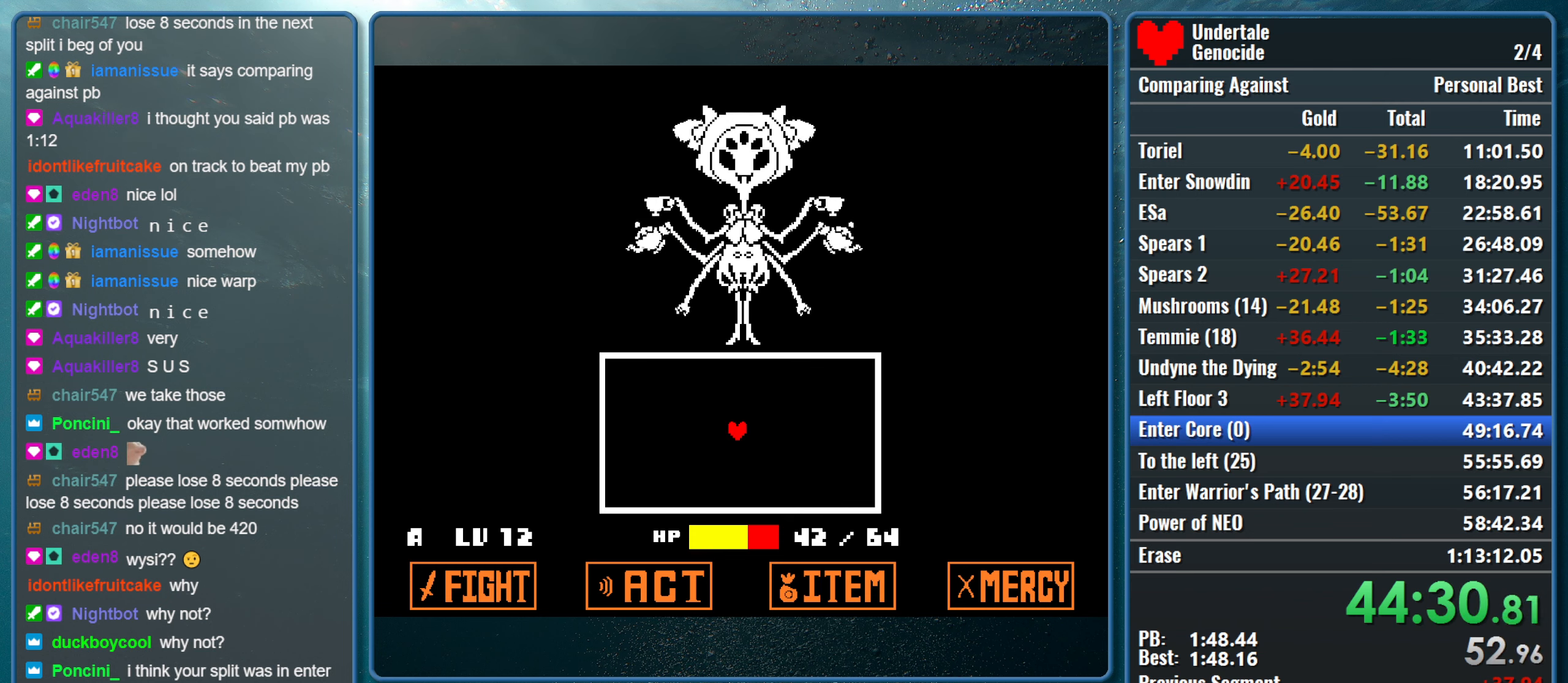
{"keys": [], "events": []}
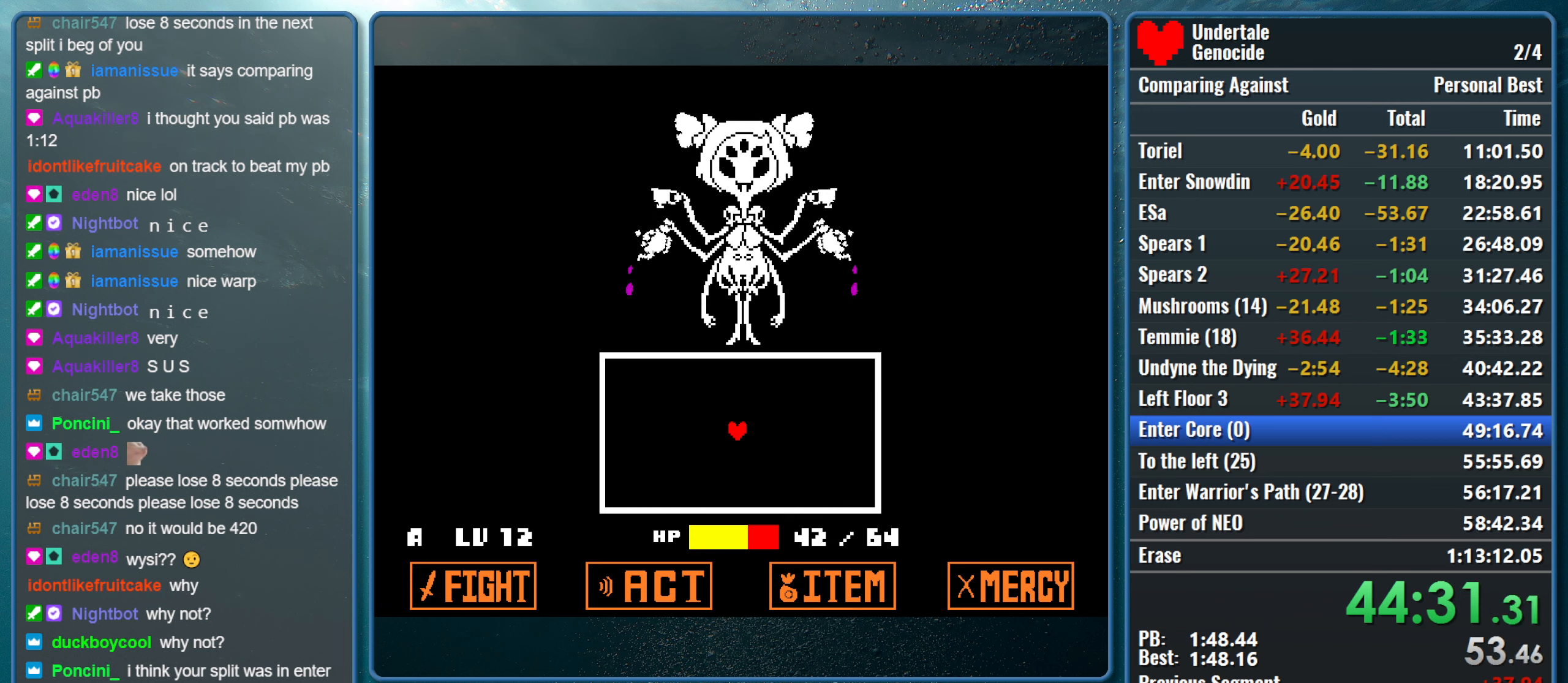
{"keys": [], "events": []}
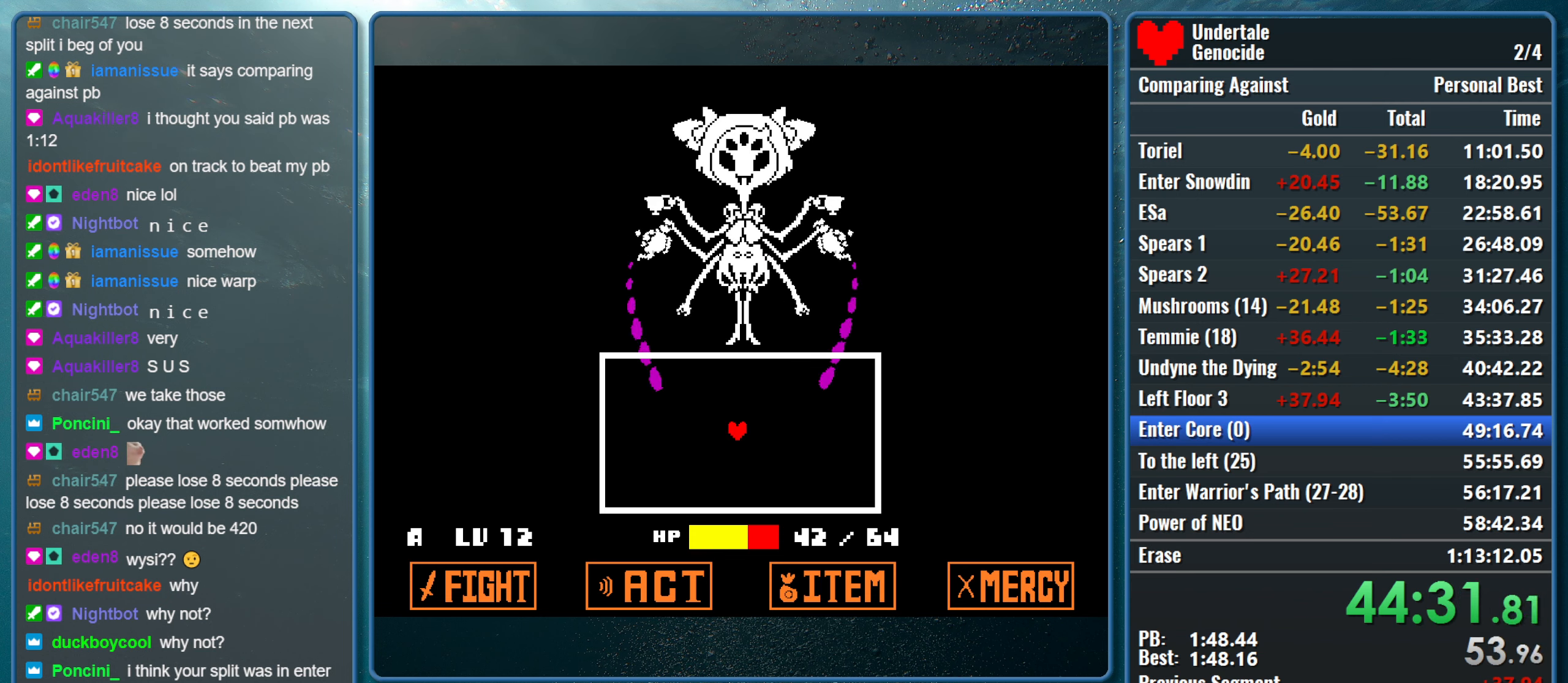
{"keys": [], "events": []}
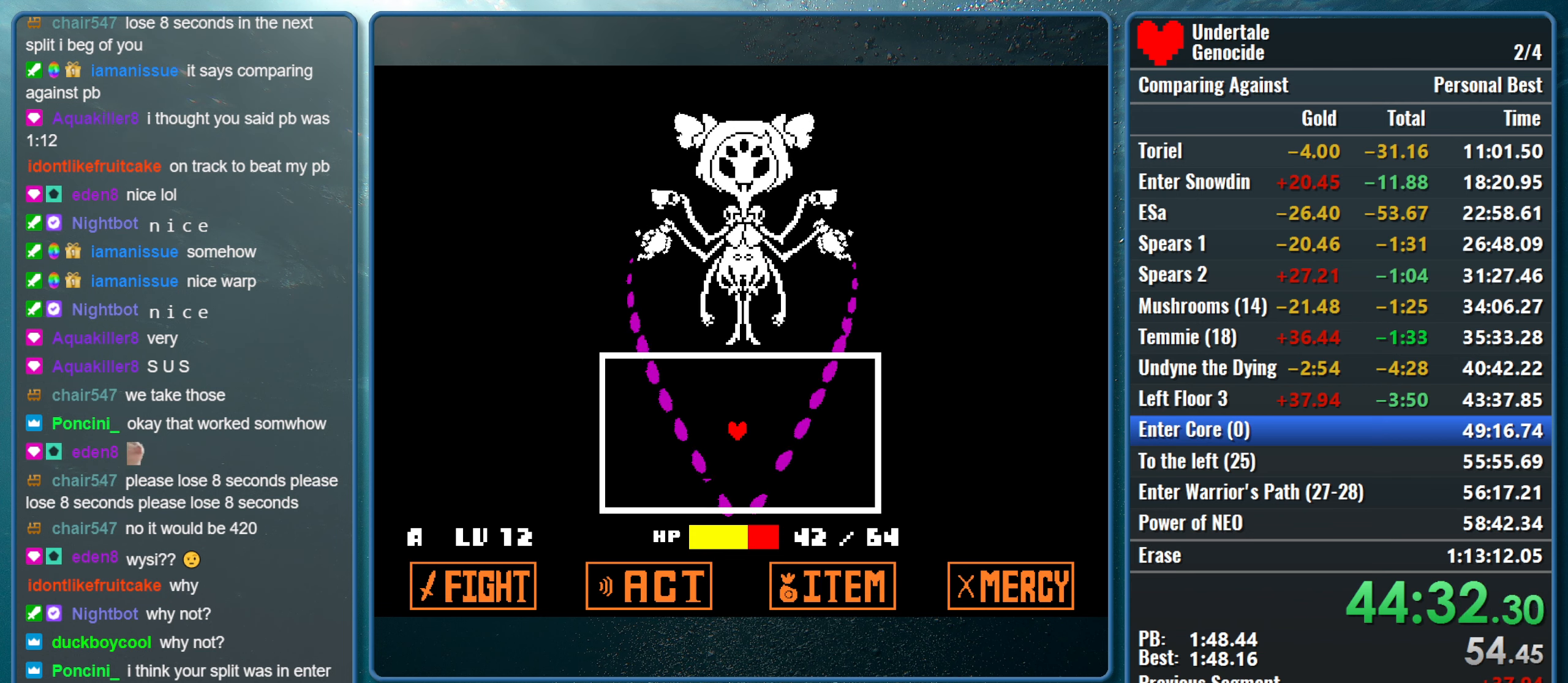
{"keys": ["z"], "events": [[417, "z", "down"]]}
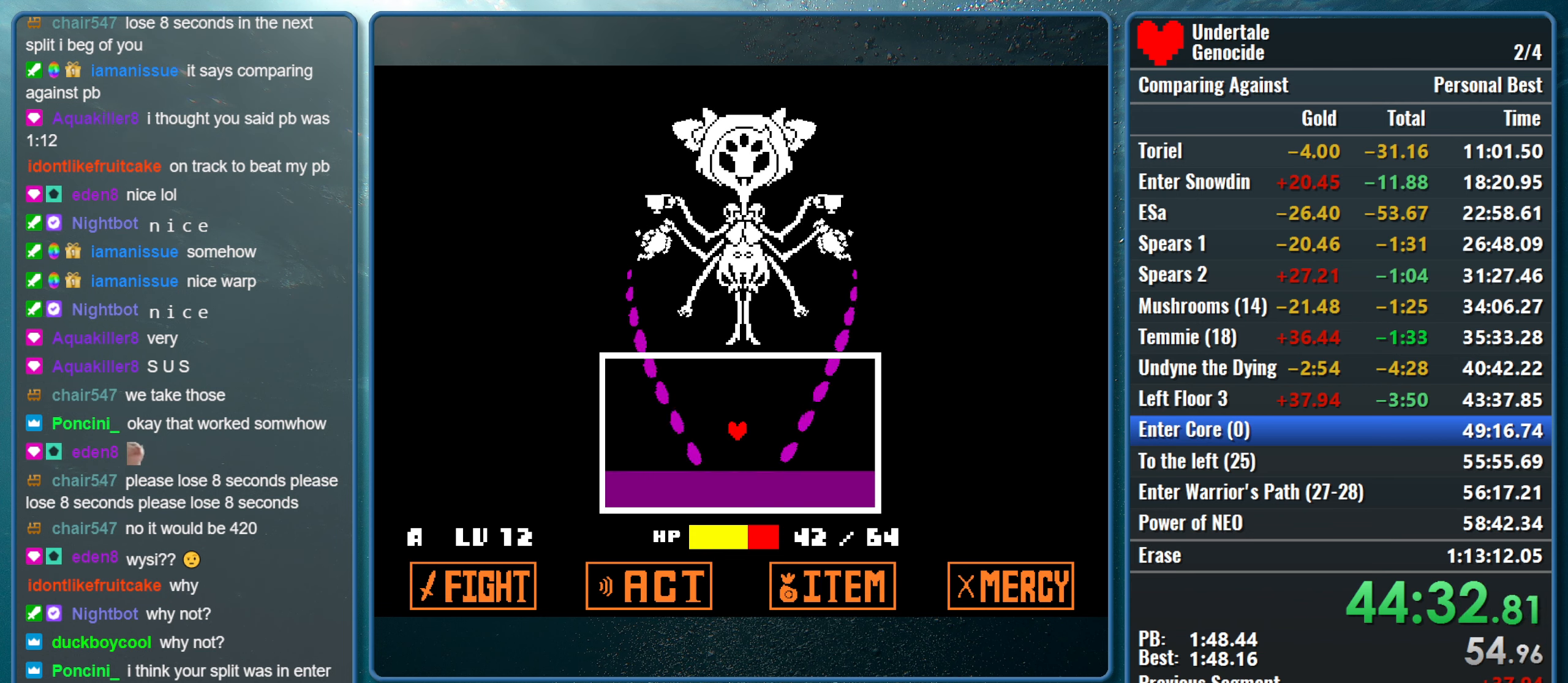
{"keys": ["return", "shift", "x"], "events": [[17, "x", "down"], [200, "z", "up"], [250, "return", "down"], [250, "shift", "down"], [250, "x", "up"], [333, "shift", "up"], [333, "x", "down"], [383, "return", "up"], [383, "z", "down"], [483, "return", "down"], [483, "shift", "down"], [483, "z", "up"]]}
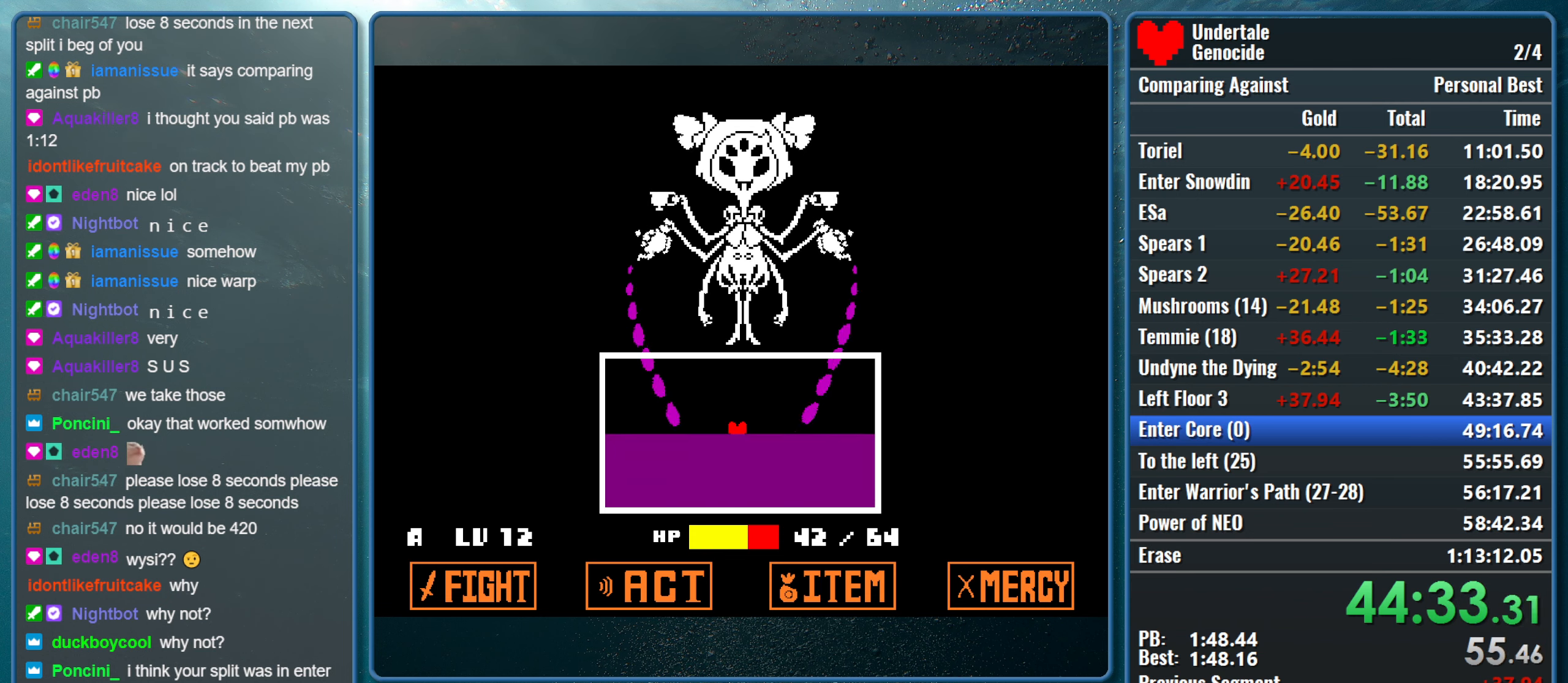
{"keys": ["x"], "events": [[33, "x", "up"], [67, "return", "up"], [67, "shift", "up"], [67, "x", "down"], [117, "z", "down"], [167, "shift", "down"], [217, "return", "down"], [217, "z", "up"], [267, "shift", "up"], [267, "x", "up"], [300, "return", "up"], [300, "x", "down"], [350, "shift", "down"], [350, "z", "down"], [400, "return", "down"], [400, "z", "up"], [450, "x", "up"], [500, "return", "up"], [500, "shift", "up"], [500, "x", "down"]]}
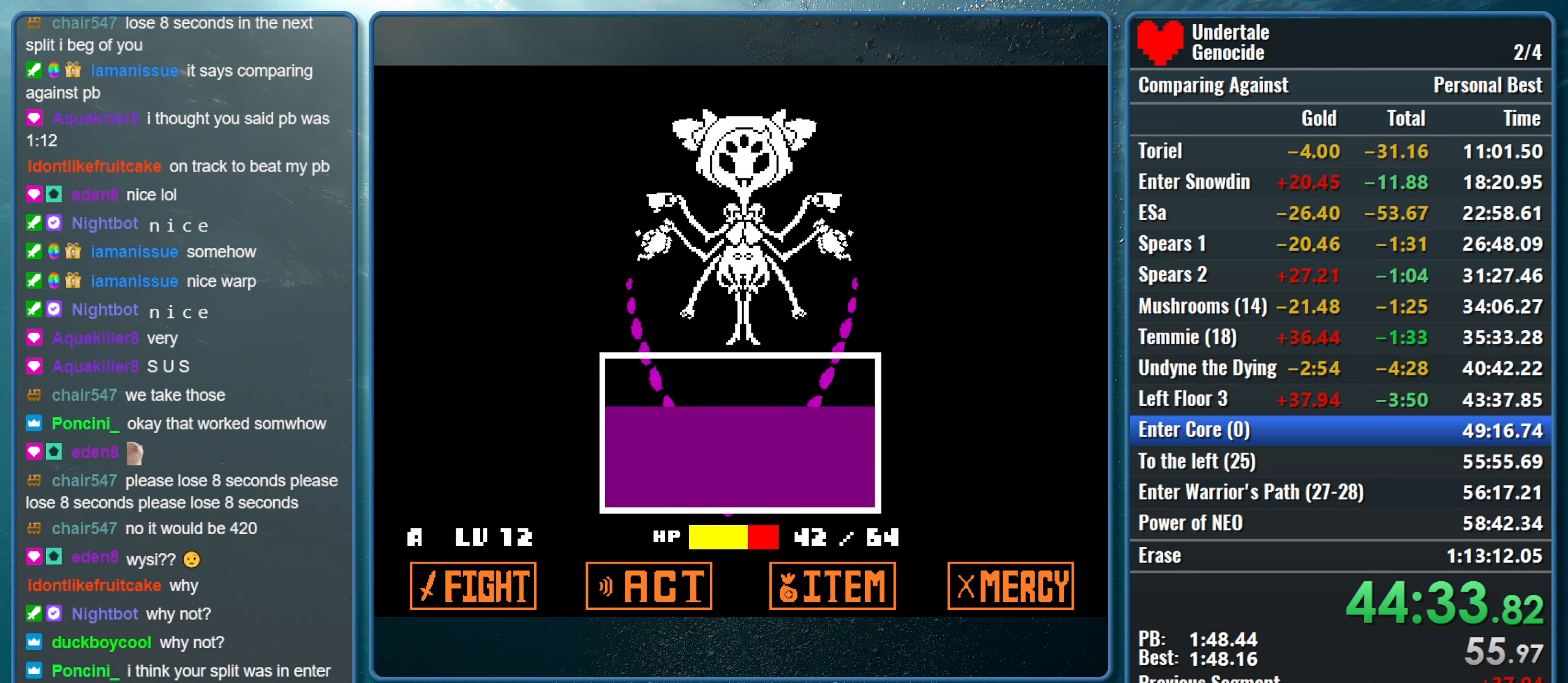
{"keys": ["x", "z"], "events": [[50, "z", "down"], [100, "shift", "down"], [133, "return", "down"], [133, "z", "up"], [183, "shift", "up"], [183, "x", "up"], [233, "return", "up"], [233, "x", "down"], [284, "shift", "down"], [284, "z", "down"], [317, "return", "down"], [317, "z", "up"], [367, "x", "up"], [417, "return", "up"], [417, "shift", "up"], [417, "x", "down"], [467, "z", "down"]]}
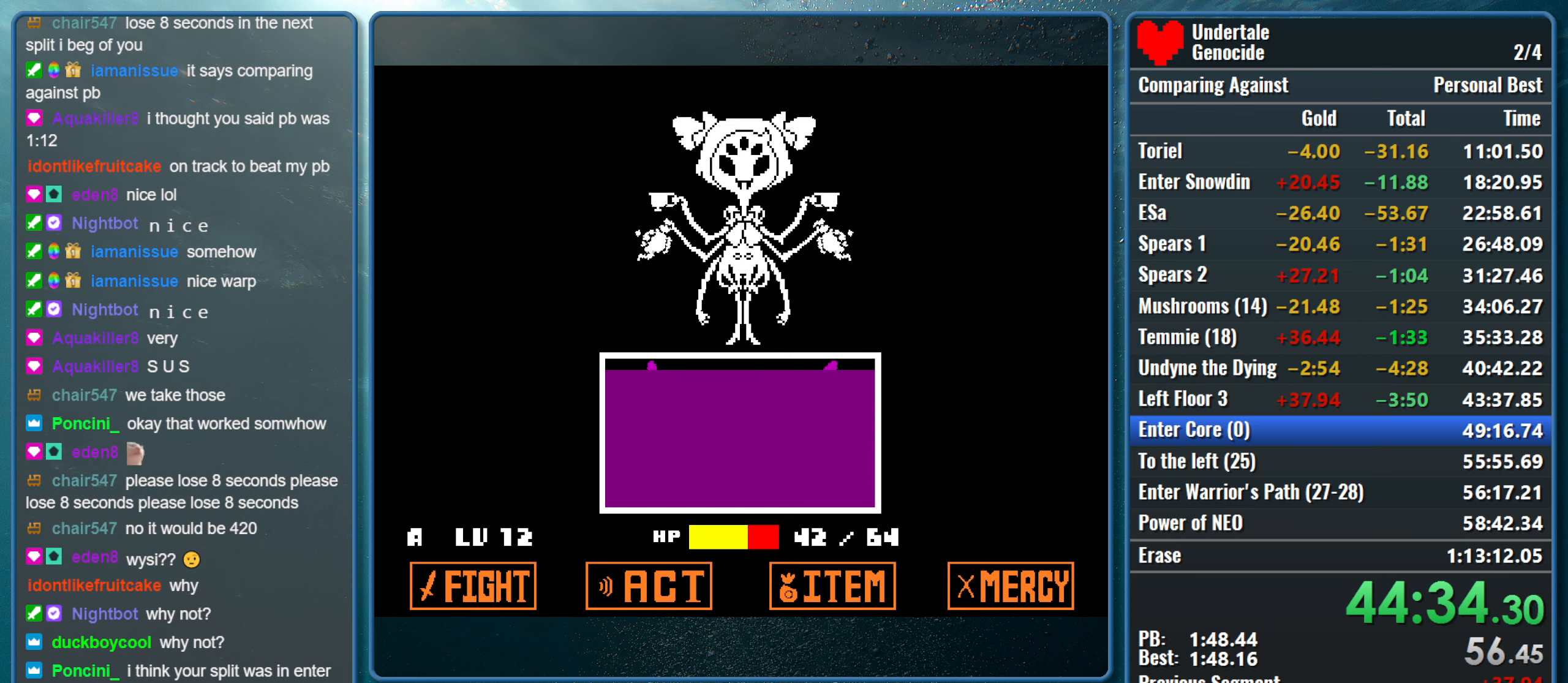
{"keys": ["return", "shift"], "events": [[17, "shift", "down"], [50, "return", "down"], [50, "z", "up"], [100, "shift", "up"], [100, "x", "up"], [150, "return", "up"], [150, "x", "down"], [150, "z", "down"], [200, "shift", "down"], [250, "return", "down"], [250, "z", "up"], [284, "x", "up"], [334, "return", "up"], [334, "shift", "up"], [334, "x", "down"], [384, "z", "down"], [434, "shift", "down"], [484, "return", "down"], [484, "x", "up"], [484, "z", "up"]]}
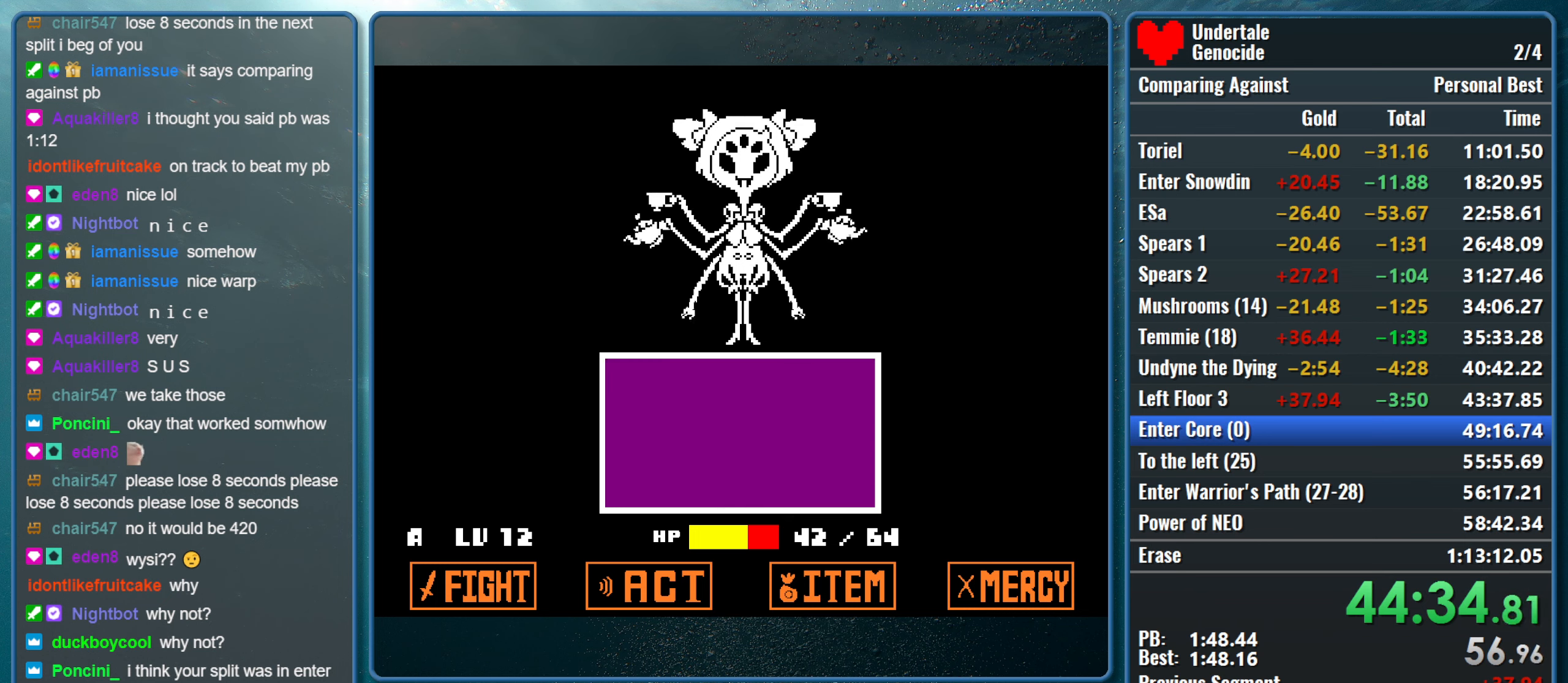
{"keys": ["x"], "events": [[34, "x", "down"], [67, "return", "up"], [67, "shift", "up"], [117, "z", "down"], [167, "return", "down"], [167, "shift", "down"], [217, "x", "up"], [217, "z", "up"], [267, "shift", "up"], [267, "x", "down"], [300, "return", "up"], [300, "z", "down"], [350, "shift", "down"], [400, "return", "down"], [450, "x", "up"], [450, "z", "up"], [500, "return", "up"], [500, "shift", "up"], [500, "x", "down"]]}
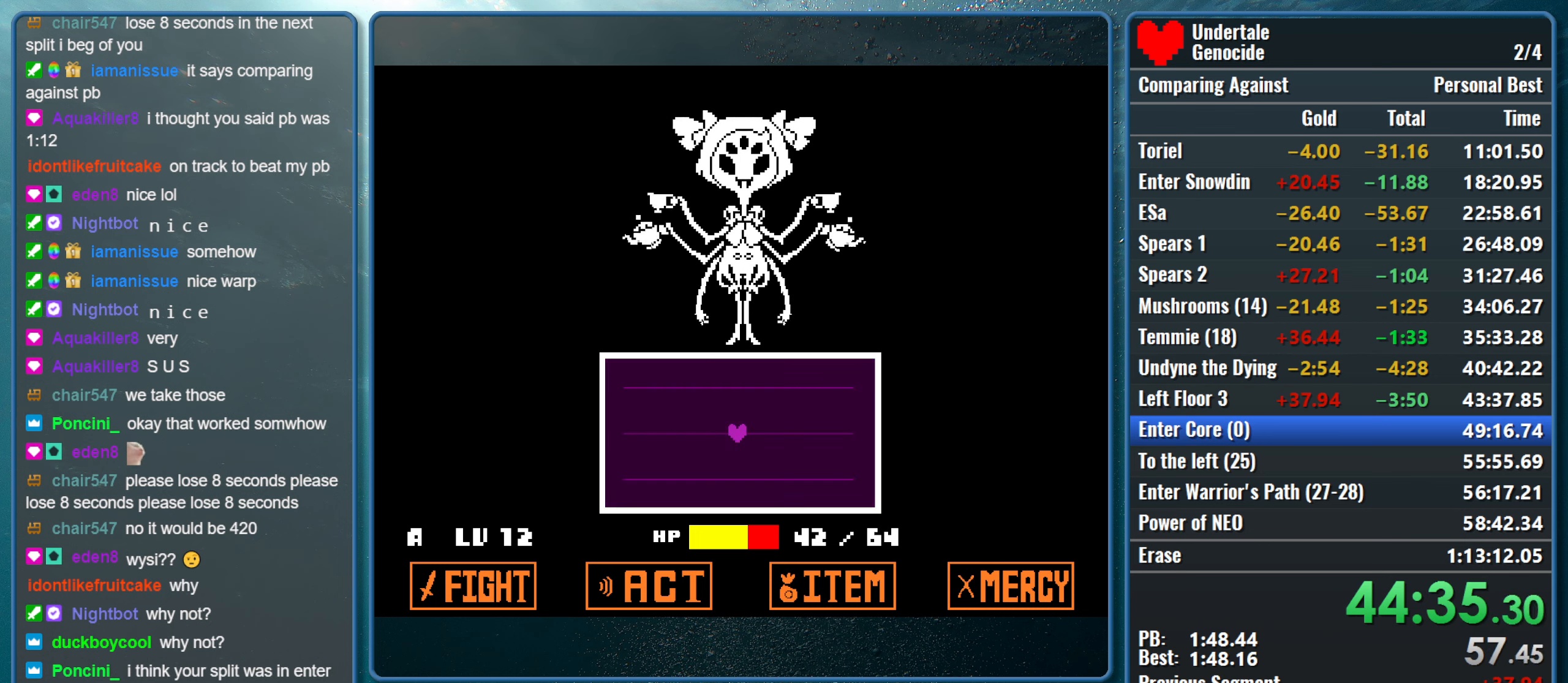
{"keys": ["x"], "events": [[50, "z", "down"], [84, "shift", "down"], [134, "return", "down"], [134, "z", "up"], [184, "x", "up"], [234, "return", "up"], [234, "shift", "up"], [234, "x", "down"], [284, "z", "down"], [317, "shift", "down"], [367, "return", "down"], [367, "z", "up"], [467, "return", "up"], [467, "shift", "up"]]}